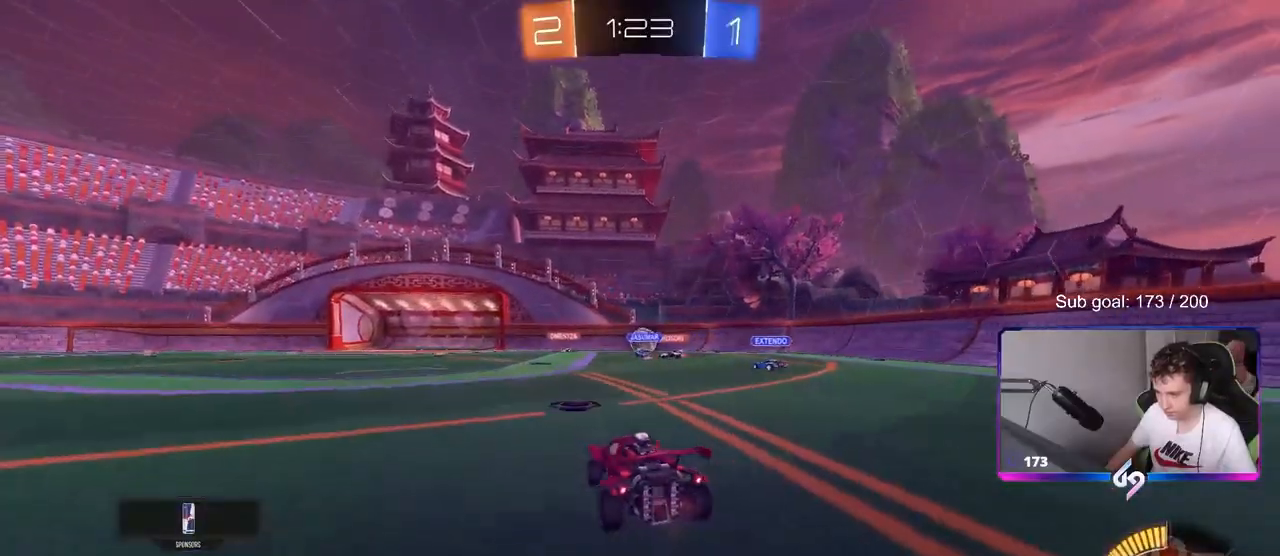
Gameplay with keyboard and mouse; each line is a JSON object with the keys and mouse buttons held at the frame after it. "events" lists presses ("down") and releases ("up") of "1", "2", "3", "4", "5", "a", "alt", "c", "caps_lock", "ctrl", "d", "e", "f", "g", "q", "r", "s", "shift", "space", "t", "tab", "v", "w", "x", "z", "mouse_left", "mouse_wheel" and "mouse_right" between this image and that frame as [ms after this image, input, new state], when the widget could be followed in between. "mouse_left", "mouse_wheel", "mouse_right" = the "left", "wheel", "right" buttons of the "mouse" list. No other keys are recorded. "wheel" means that the mouse wheel is clicked or scrolled. "mouse_move" is the direction in which the mouse moves at that frame (one of eight, or "still"), when it could be read.
{"keys": ["w"], "mouse": [], "mouse_move": "still", "events": []}
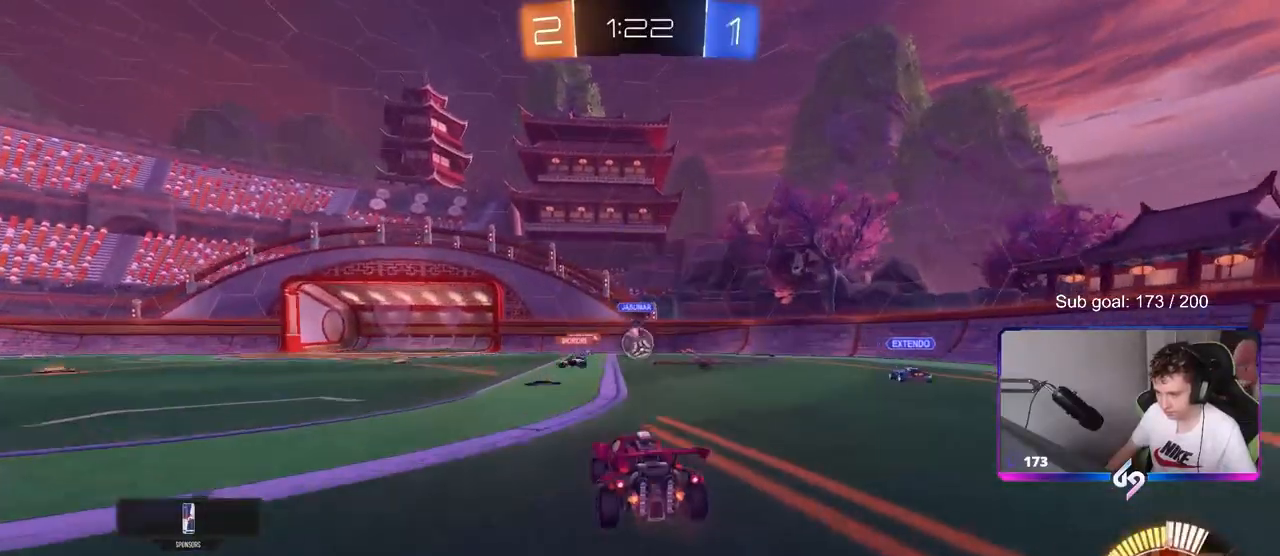
{"keys": [], "mouse": [], "mouse_move": "still", "events": [[200, "a", "down"], [333, "a", "up"], [333, "w", "up"]]}
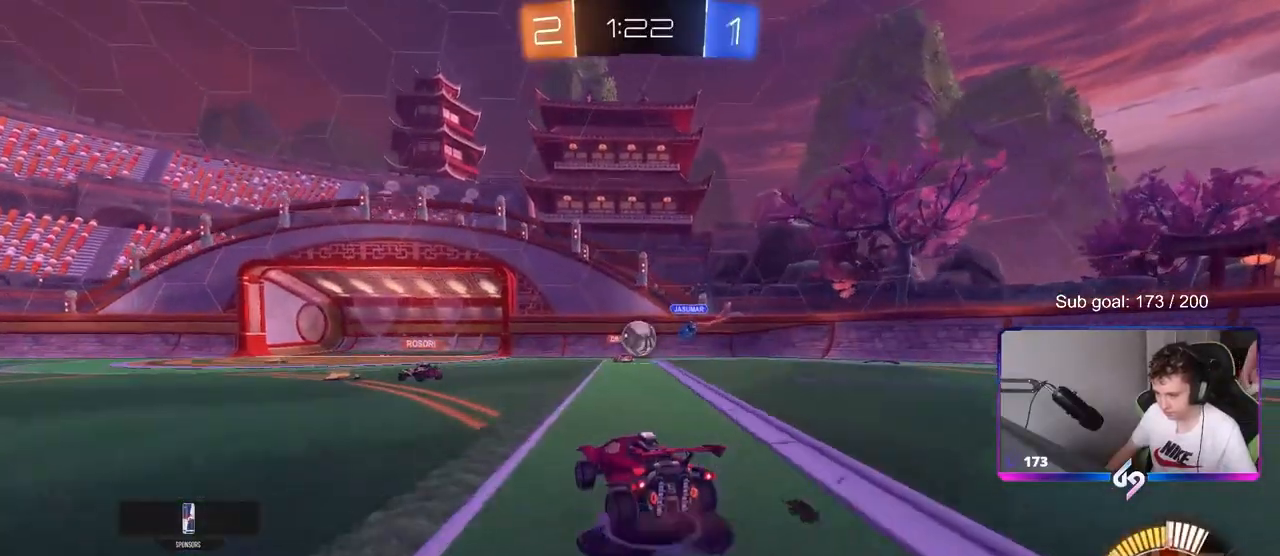
{"keys": ["d", "w"], "mouse": [], "mouse_move": "still", "events": [[133, "d", "down"], [167, "d", "up"], [267, "d", "down"], [417, "w", "down"]]}
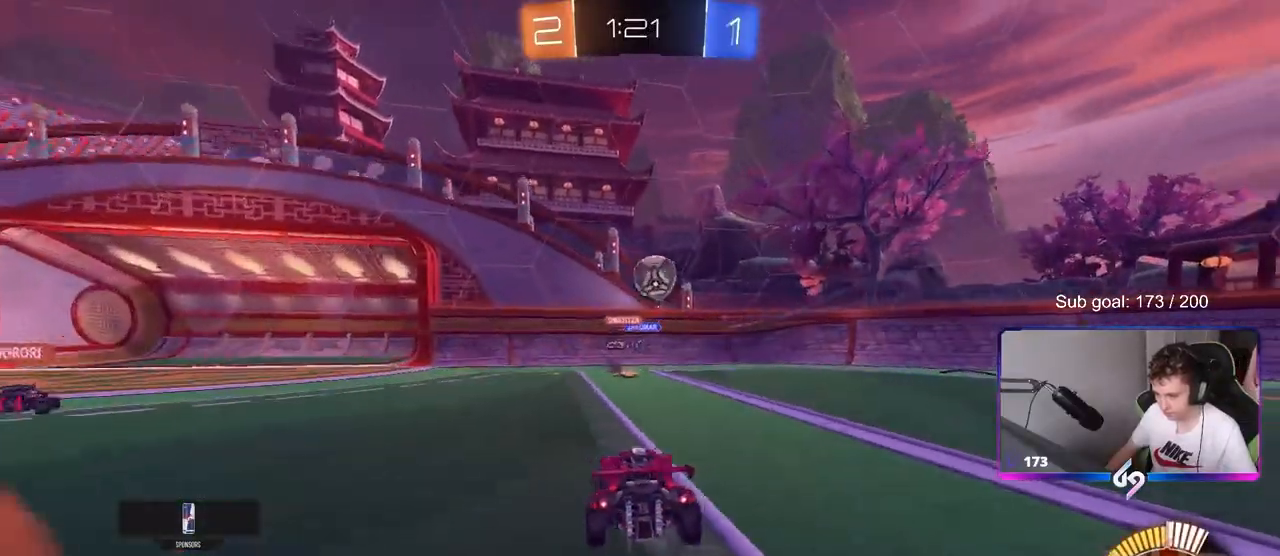
{"keys": ["a", "shift"], "mouse": ["left", "right"], "mouse_move": "down", "events": [[17, "mouse_left", "down"], [50, "d", "up"], [100, "a", "down"], [150, "a", "up"], [150, "w", "up"], [283, "d", "down"], [283, "mouse_right", "down"], [333, "s", "down"], [383, "a", "down"], [383, "d", "up"], [433, "shift", "down"], [467, "s", "up"]]}
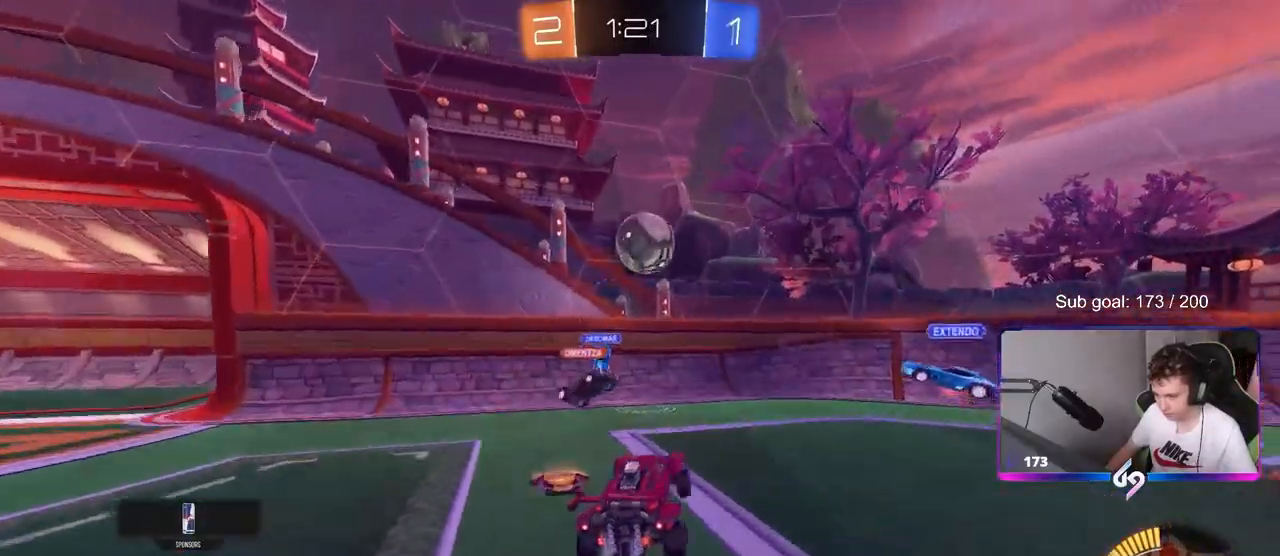
{"keys": ["d", "shift", "w"], "mouse": ["left"], "mouse_move": "still", "events": [[17, "a", "up"], [17, "mouse_right", "up"], [67, "shift", "up"], [117, "mouse_right", "down"], [167, "a", "down"], [167, "s", "down"], [300, "mouse_right", "up"], [350, "s", "up"], [383, "a", "up"], [383, "d", "down"], [433, "shift", "down"], [483, "w", "down"]]}
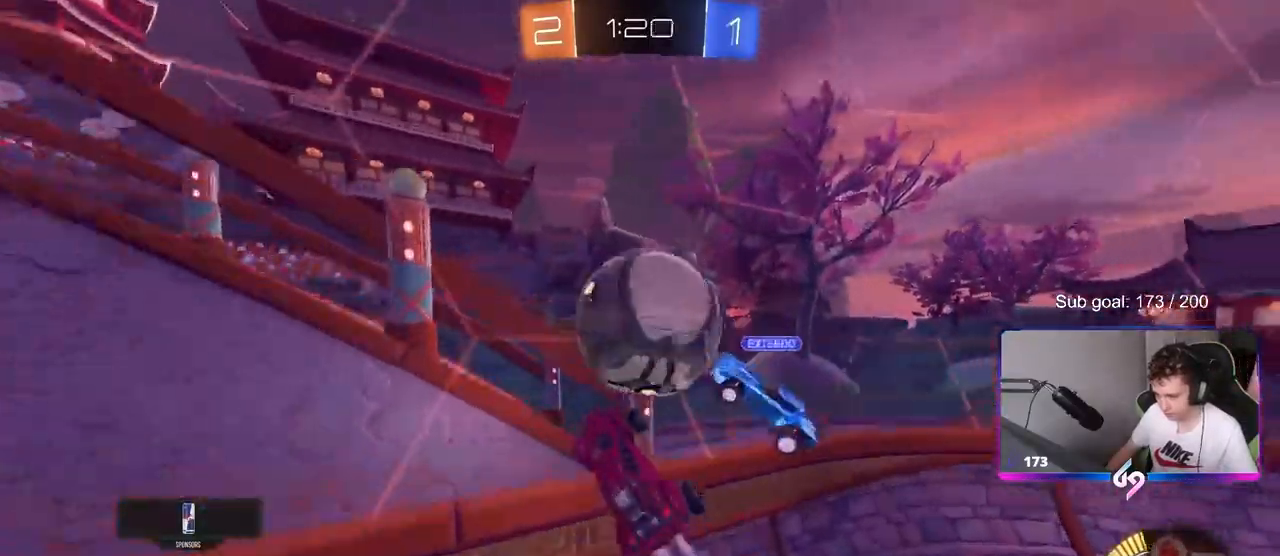
{"keys": ["a", "w"], "mouse": [], "mouse_move": "still", "events": [[183, "mouse_left", "up"], [217, "shift", "up"], [267, "a", "down"], [267, "d", "up"]]}
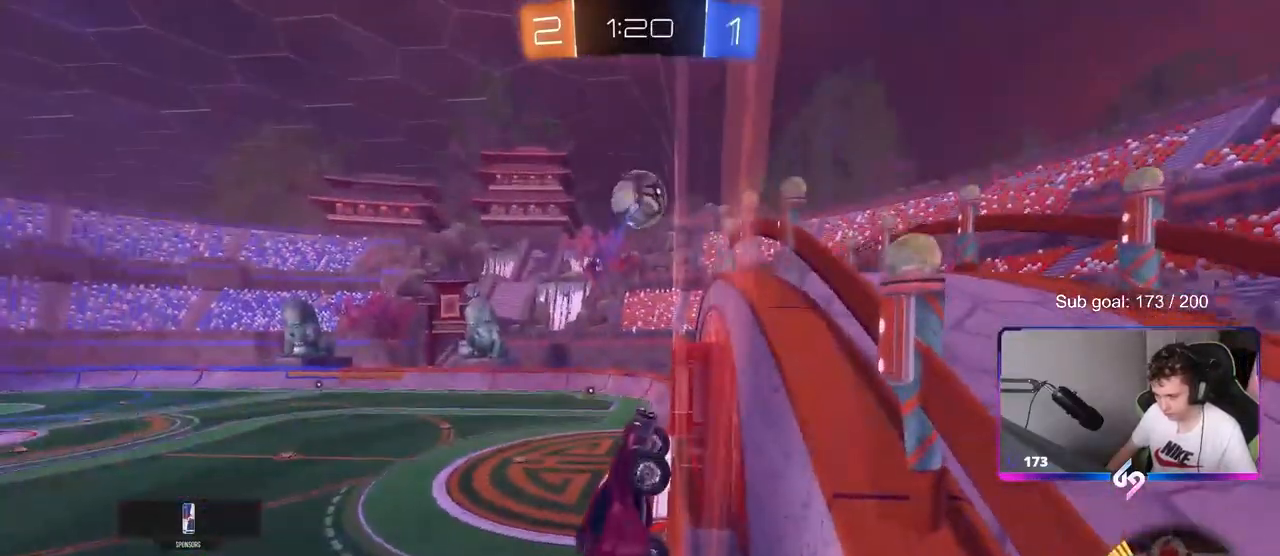
{"keys": ["a", "w"], "mouse": [], "mouse_move": "still", "events": []}
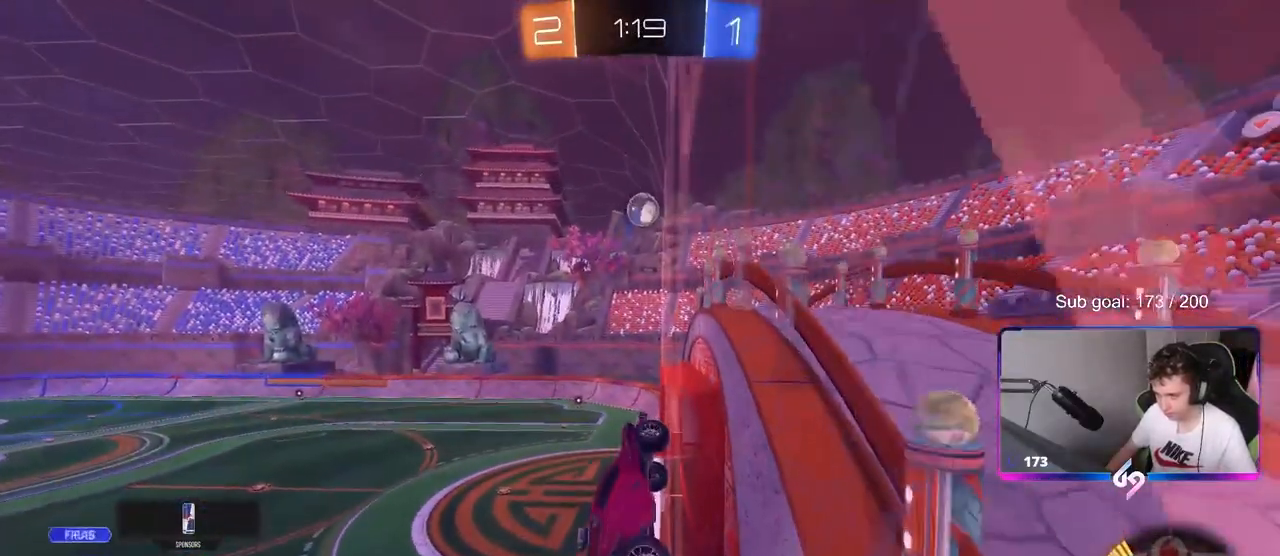
{"keys": ["w"], "mouse": [], "mouse_move": "still", "events": [[483, "a", "up"]]}
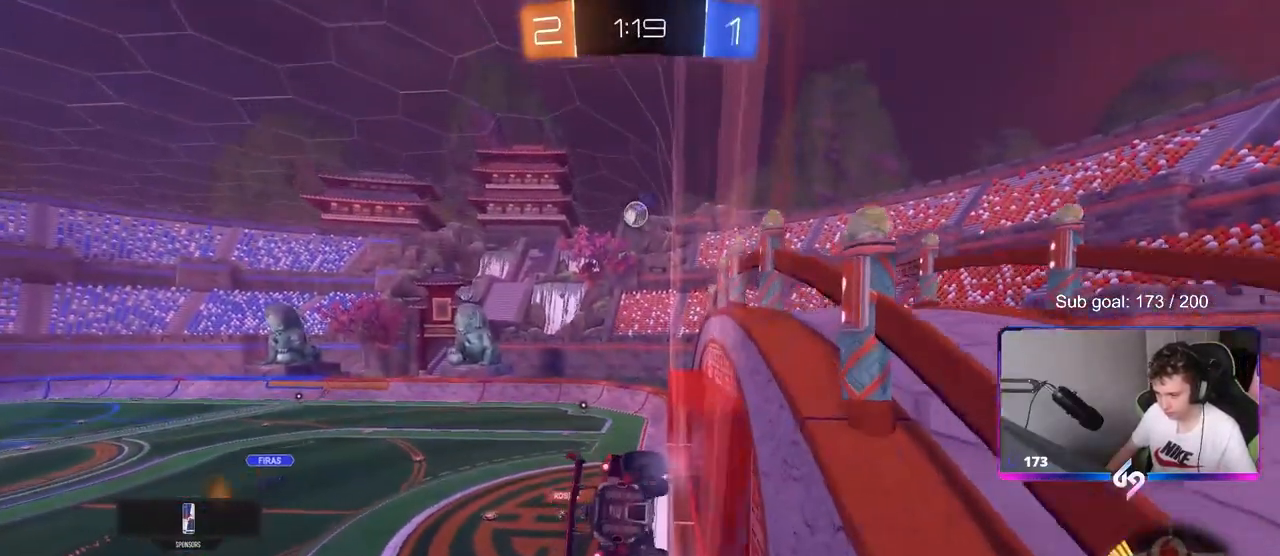
{"keys": ["d", "s", "shift"], "mouse": [], "mouse_move": "up", "events": [[83, "d", "down"], [183, "d", "up"], [183, "mouse_right", "down"], [183, "w", "up"], [317, "d", "down"], [317, "s", "down"], [317, "shift", "down"], [400, "mouse_right", "up"]]}
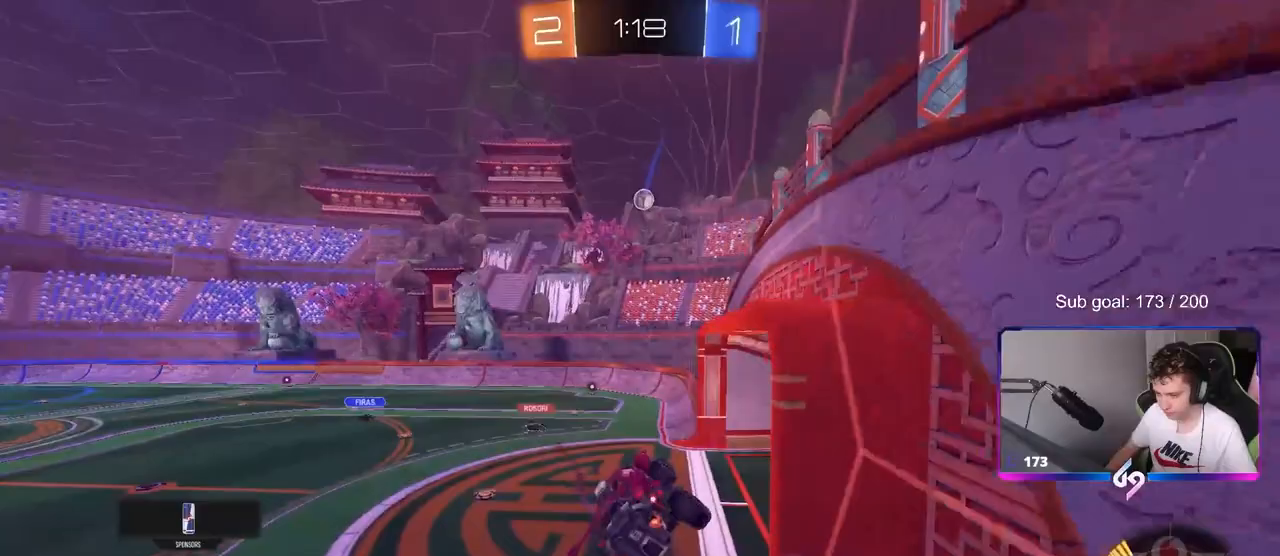
{"keys": ["w"], "mouse": ["right"], "mouse_move": "still", "events": [[50, "d", "up"], [50, "s", "up"], [100, "shift", "up"], [417, "w", "down"], [467, "mouse_right", "down"]]}
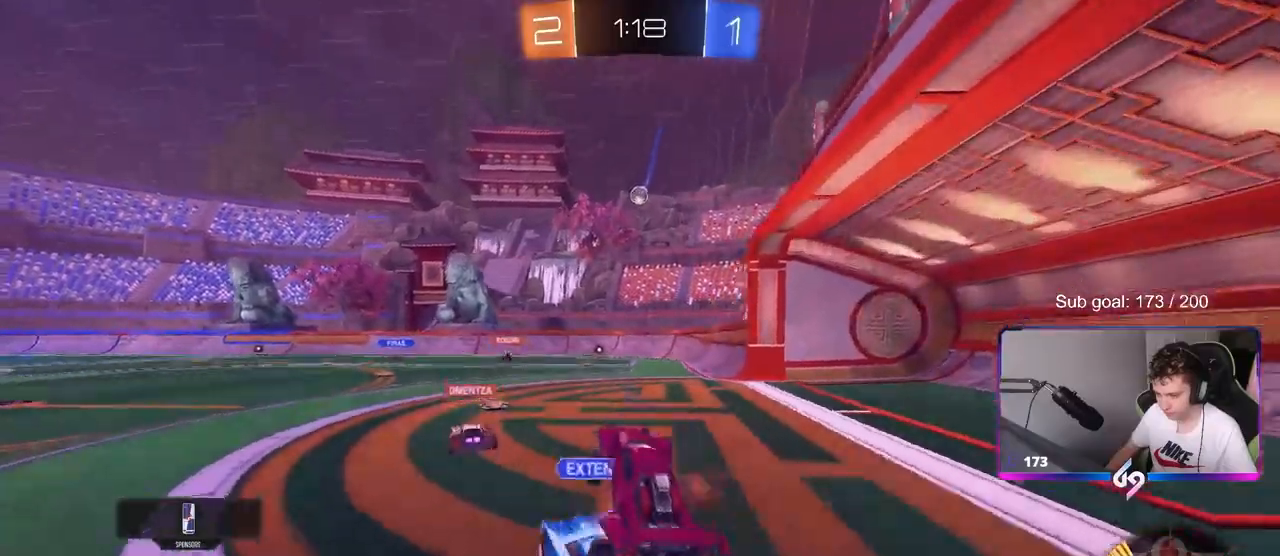
{"keys": ["d"], "mouse": [], "mouse_move": "still", "events": [[200, "mouse_right", "up"], [250, "d", "down"], [483, "w", "up"]]}
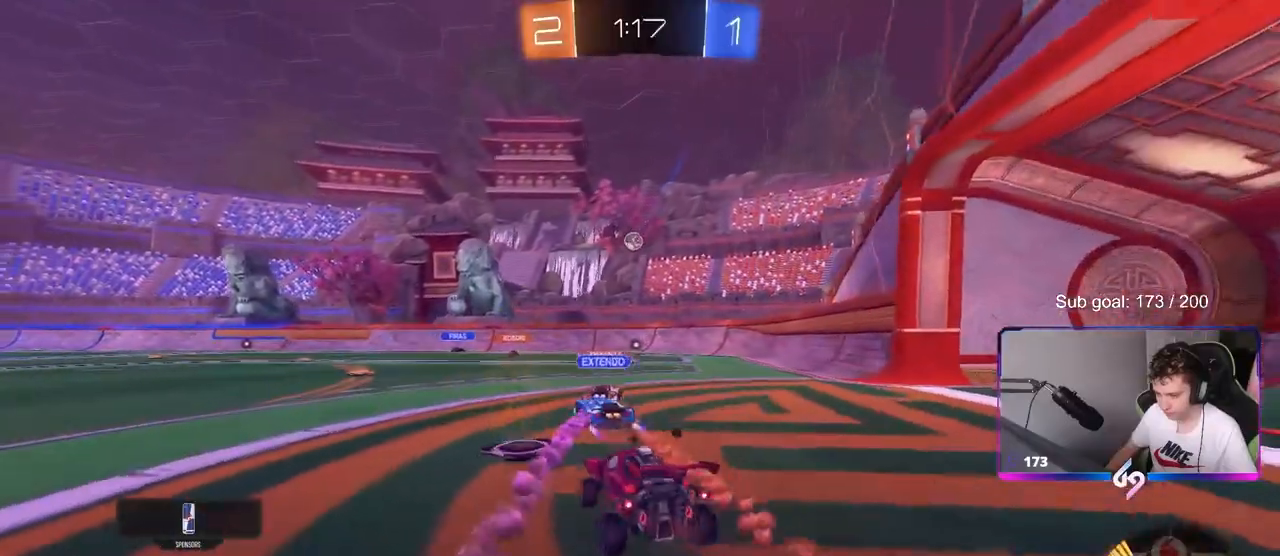
{"keys": ["d"], "mouse": [], "mouse_move": "still", "events": [[83, "d", "up"], [133, "a", "down"], [267, "a", "up"], [267, "d", "down"], [450, "d", "up"], [500, "d", "down"]]}
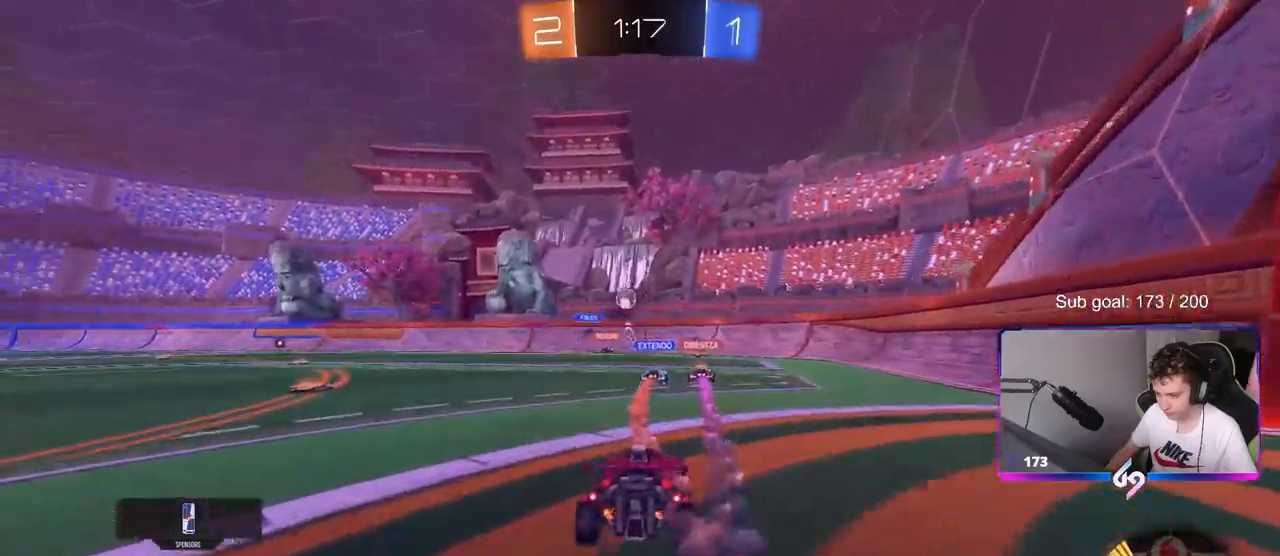
{"keys": ["d", "shift"], "mouse": [], "mouse_move": "still", "events": [[150, "w", "down"], [183, "d", "up"], [233, "a", "down"], [283, "a", "up"], [283, "w", "up"], [333, "d", "down"], [417, "w", "down"], [467, "shift", "down"], [467, "w", "up"]]}
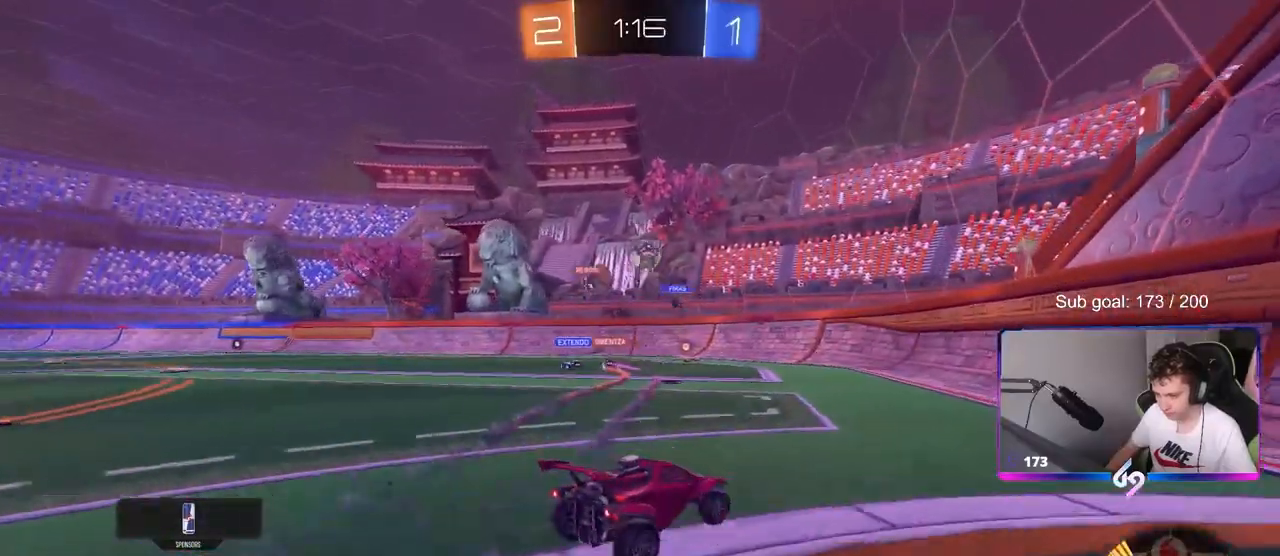
{"keys": ["d", "w"], "mouse": [], "mouse_move": "still", "events": [[117, "w", "down"], [167, "shift", "up"]]}
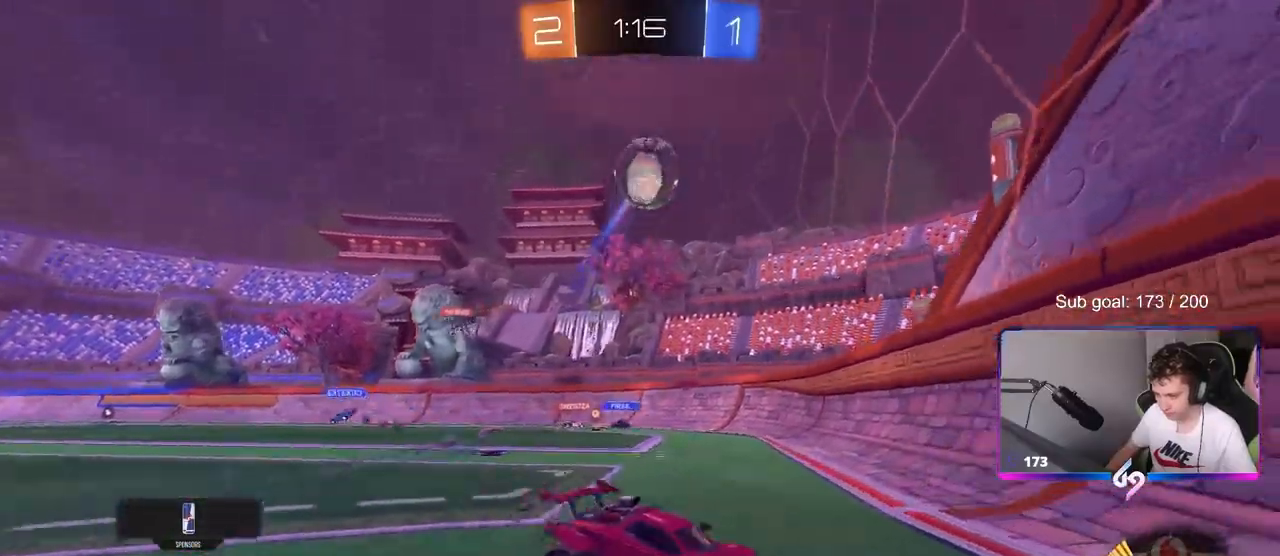
{"keys": ["d", "w"], "mouse": [], "mouse_move": "still", "events": [[33, "mouse_left", "down"], [167, "mouse_left", "up"], [167, "space", "down"], [367, "space", "up"]]}
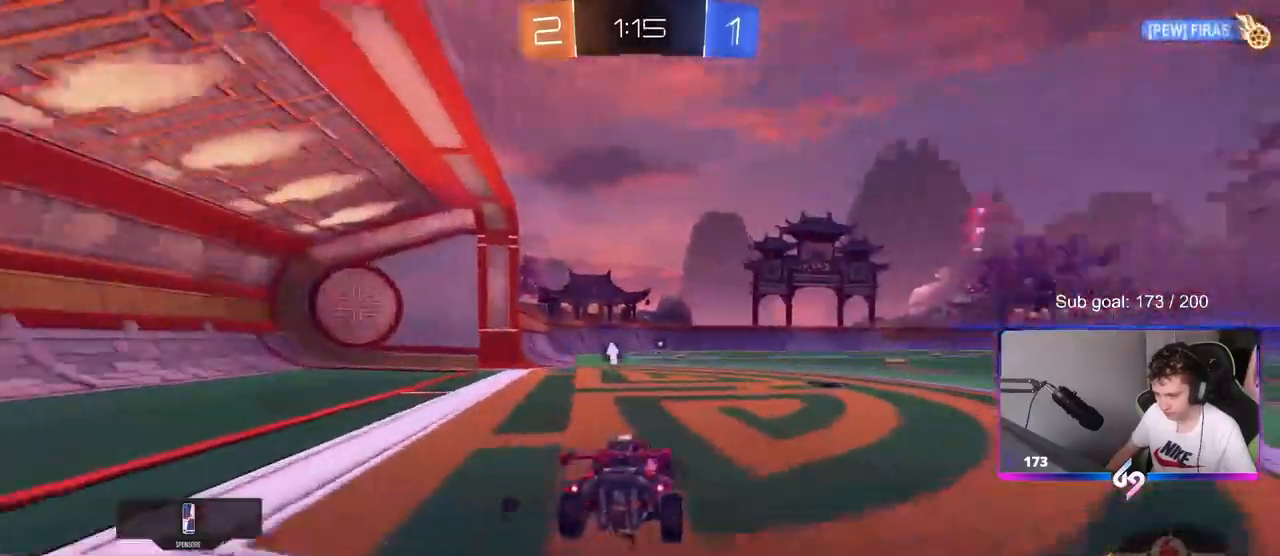
{"keys": ["d", "w"], "mouse": ["left"], "mouse_move": "down-left", "events": [[50, "d", "up"], [183, "a", "down"], [283, "a", "up"], [333, "d", "down"], [433, "mouse_left", "down"]]}
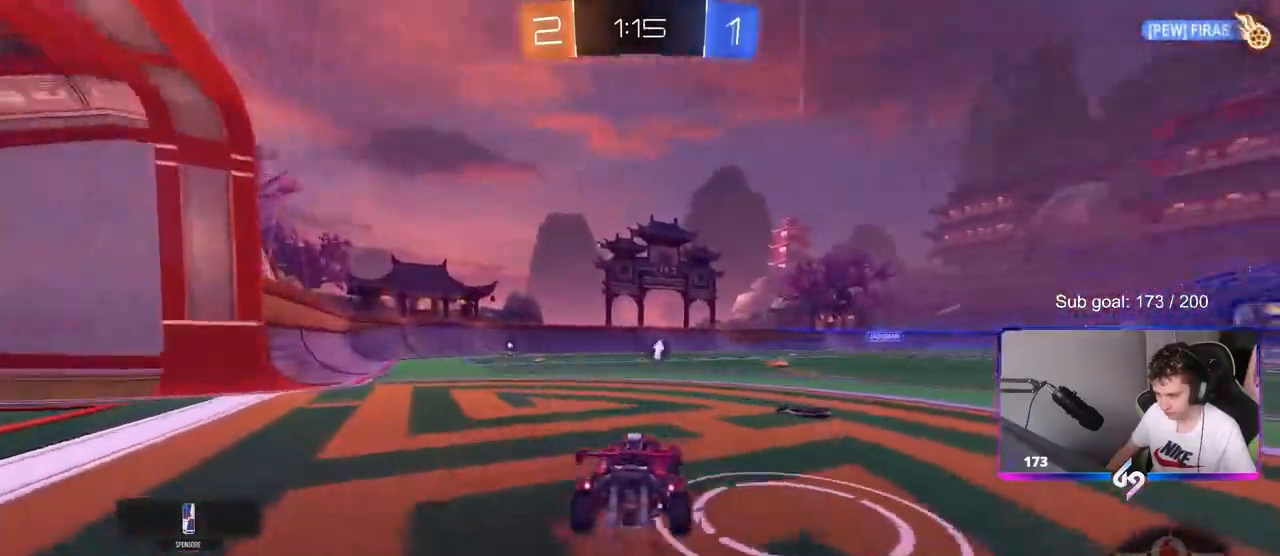
{"keys": ["a", "w"], "mouse": ["left"], "mouse_move": "down", "events": [[67, "d", "up"], [117, "a", "down"], [167, "a", "up"], [300, "d", "down"], [333, "d", "up"], [433, "a", "down"]]}
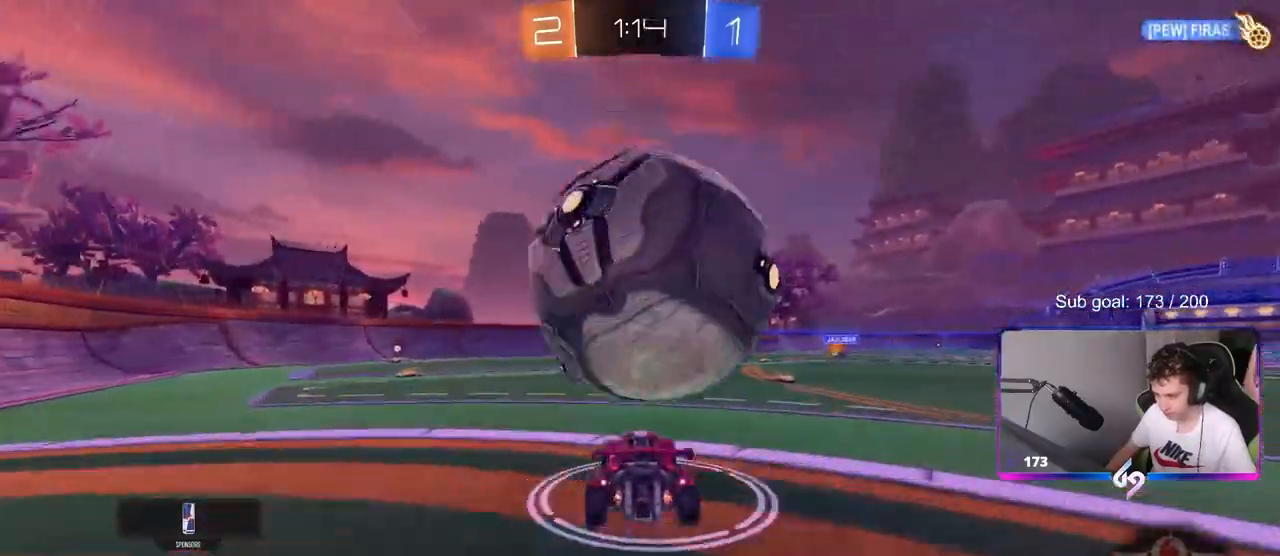
{"keys": ["d", "s"], "mouse": ["left", "right"], "mouse_move": "right", "events": [[33, "a", "up"], [133, "mouse_left", "up"], [183, "w", "up"], [367, "mouse_left", "down"], [417, "a", "down"], [467, "a", "up"], [467, "d", "down"], [467, "mouse_right", "down"], [500, "s", "down"]]}
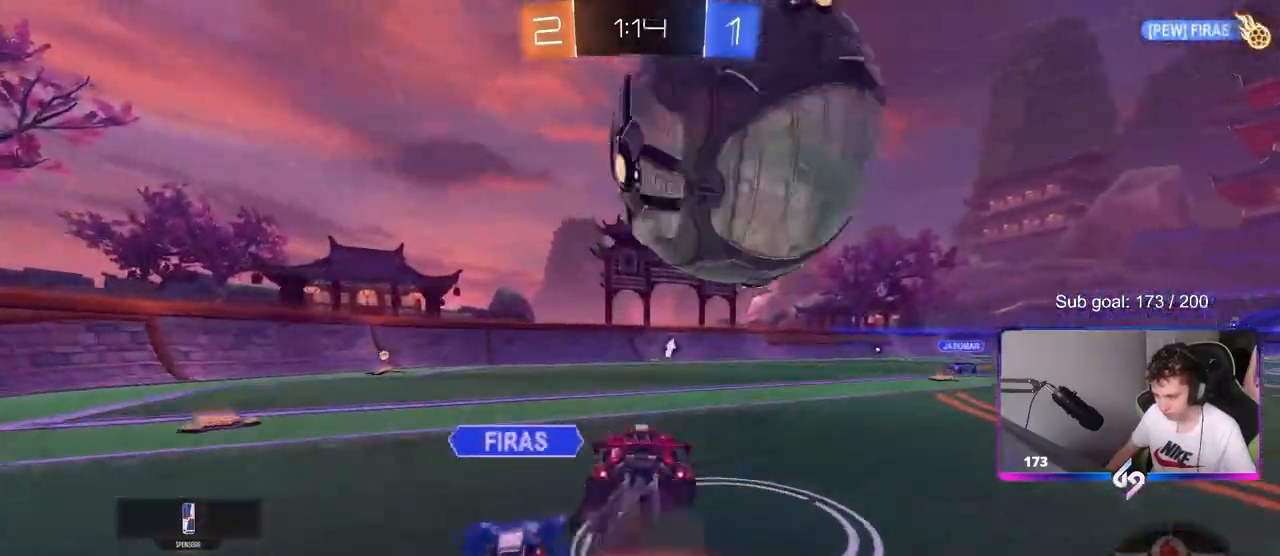
{"keys": ["d", "shift"], "mouse": [], "mouse_move": "up-right", "events": [[100, "mouse_left", "up"], [150, "mouse_right", "up"], [150, "shift", "down"], [183, "mouse_right", "down"], [183, "s", "up"], [233, "s", "down"], [383, "mouse_right", "up"], [483, "s", "up"]]}
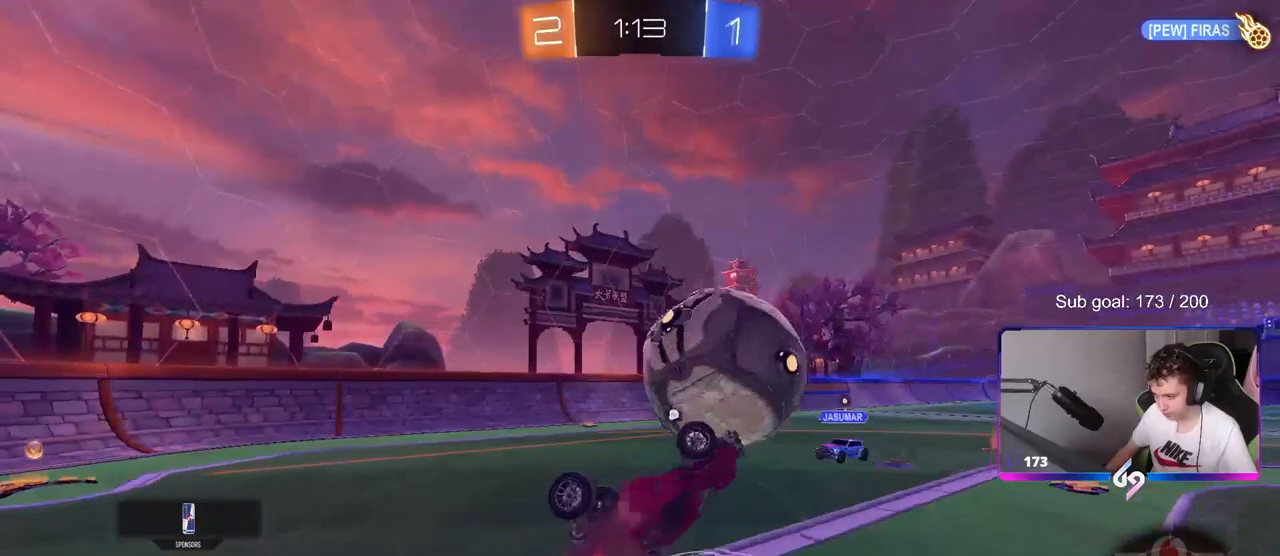
{"keys": [], "mouse": [], "mouse_move": "still", "events": [[117, "a", "down"], [117, "d", "up"], [117, "s", "down"], [300, "shift", "up"], [400, "a", "up"], [400, "s", "up"]]}
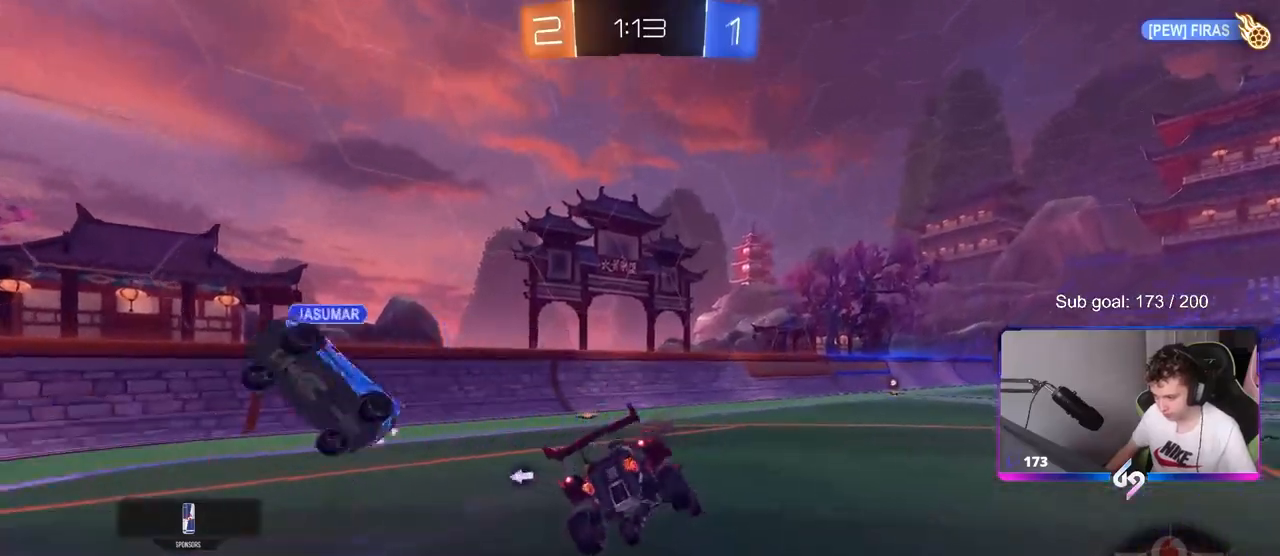
{"keys": ["d", "space", "w"], "mouse": ["left"], "mouse_move": "up", "events": [[33, "d", "down"], [33, "space", "down"], [183, "d", "up"], [183, "space", "up"], [267, "w", "down"], [400, "d", "down"], [450, "space", "down"], [500, "mouse_left", "down"]]}
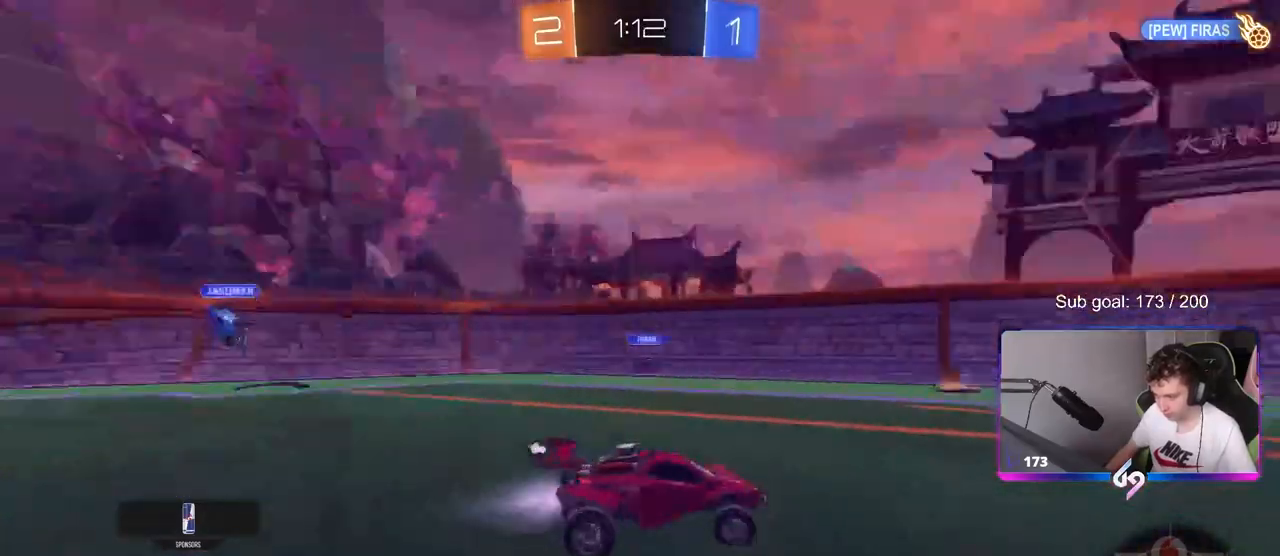
{"keys": ["w"], "mouse": ["left", "right"], "mouse_move": "down-left", "events": [[100, "d", "up"], [100, "space", "up"], [467, "mouse_right", "down"]]}
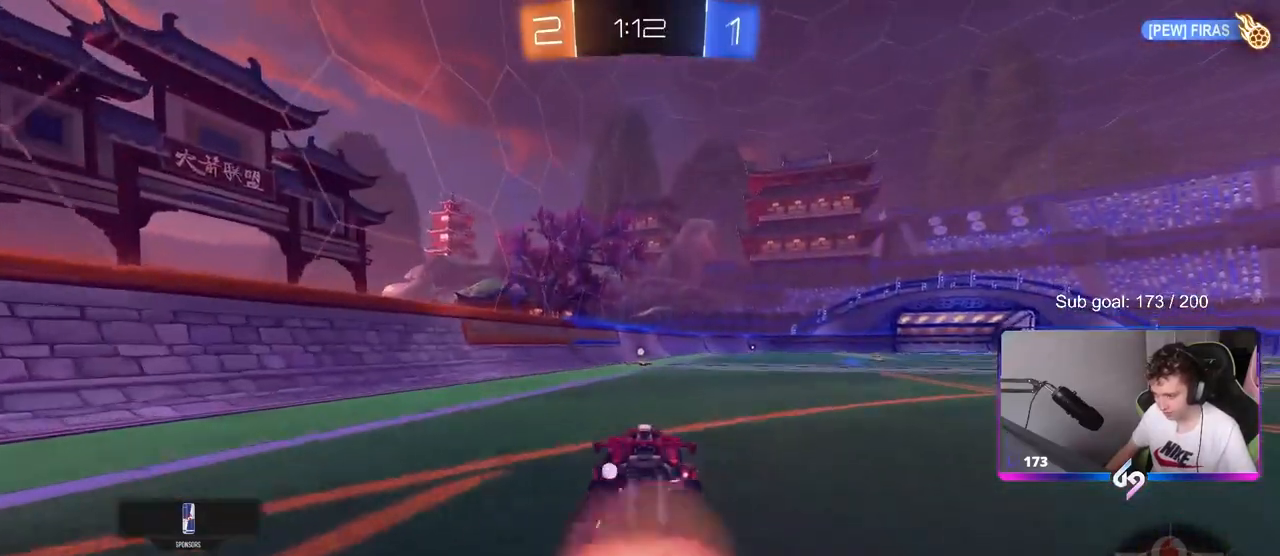
{"keys": ["w"], "mouse": [], "mouse_move": "still", "events": [[67, "mouse_right", "up"], [117, "mouse_right", "down"], [150, "space", "down"], [250, "mouse_left", "up"], [300, "mouse_right", "up"], [300, "space", "up"]]}
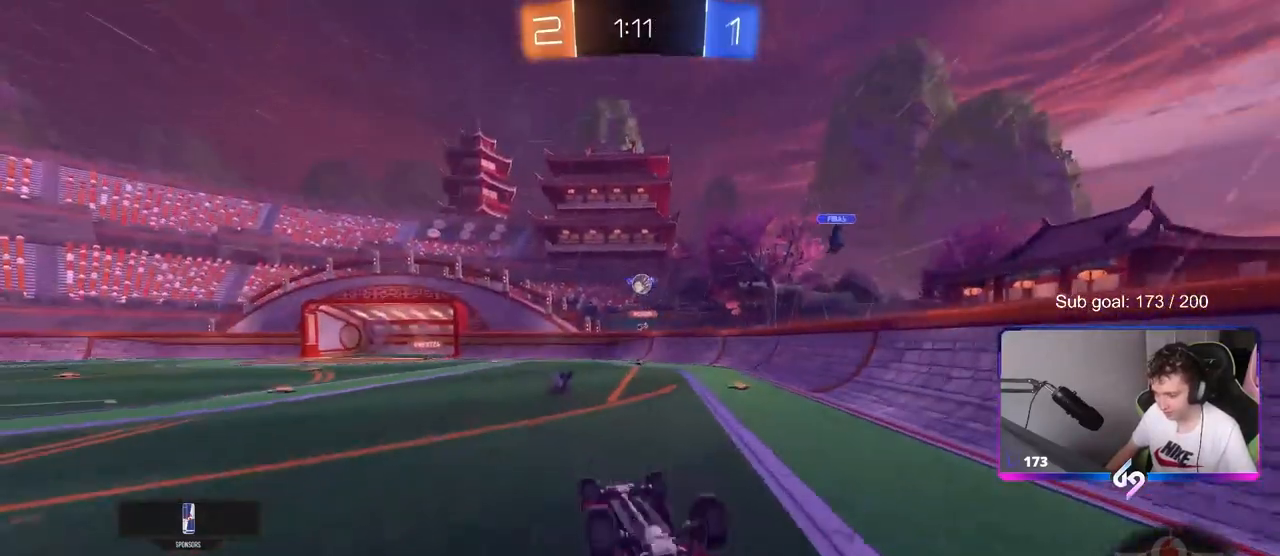
{"keys": ["d", "w"], "mouse": [], "mouse_move": "still", "events": [[367, "d", "down"]]}
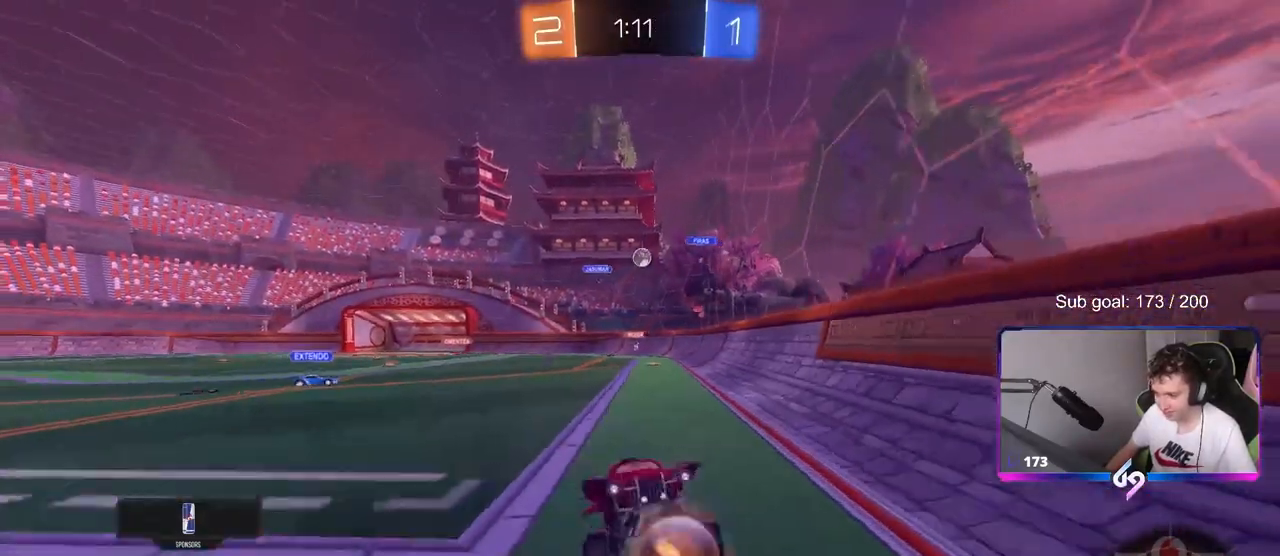
{"keys": ["d", "w"], "mouse": [], "mouse_move": "still", "events": [[283, "shift", "down"], [367, "shift", "up"]]}
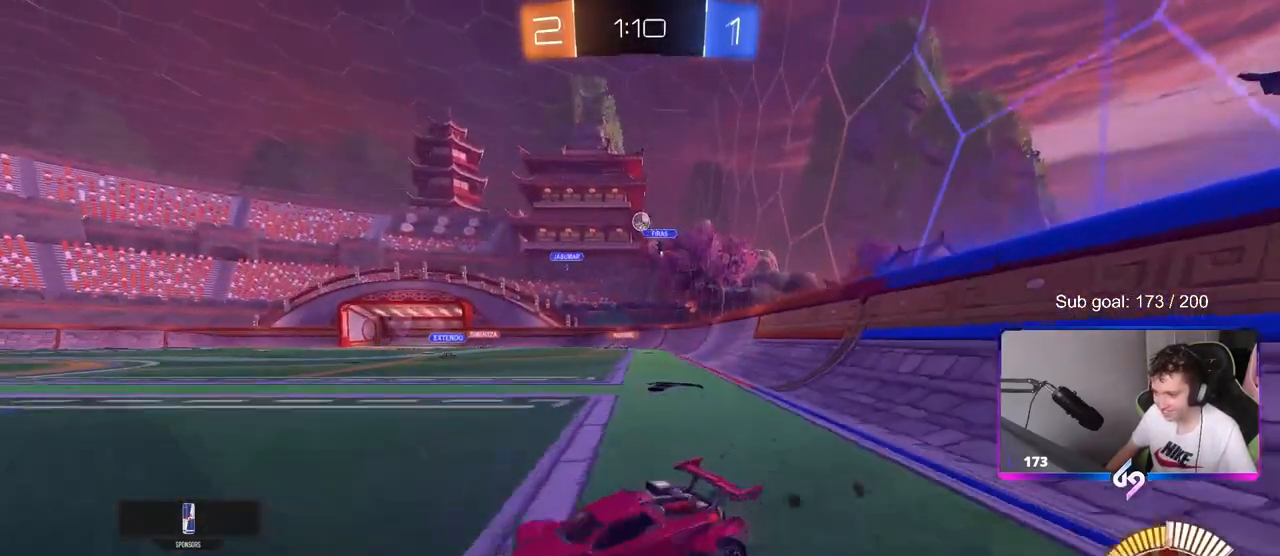
{"keys": ["w"], "mouse": [], "mouse_move": "still", "events": [[500, "d", "up"]]}
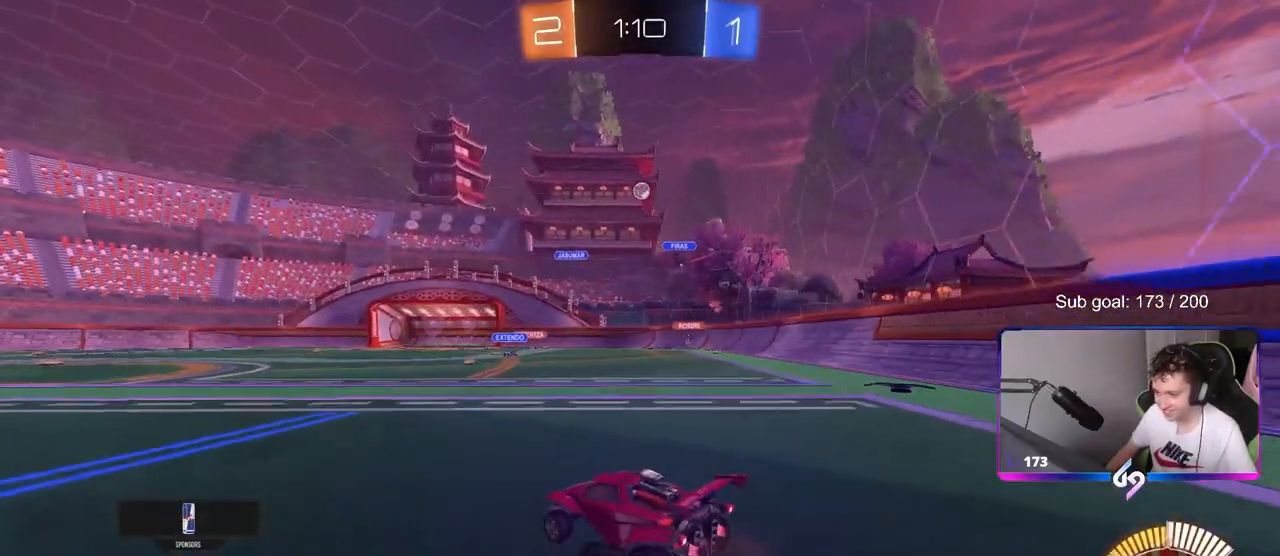
{"keys": ["w"], "mouse": [], "mouse_move": "still", "events": [[83, "d", "down"], [167, "mouse_left", "down"], [217, "d", "up"], [367, "mouse_left", "up"]]}
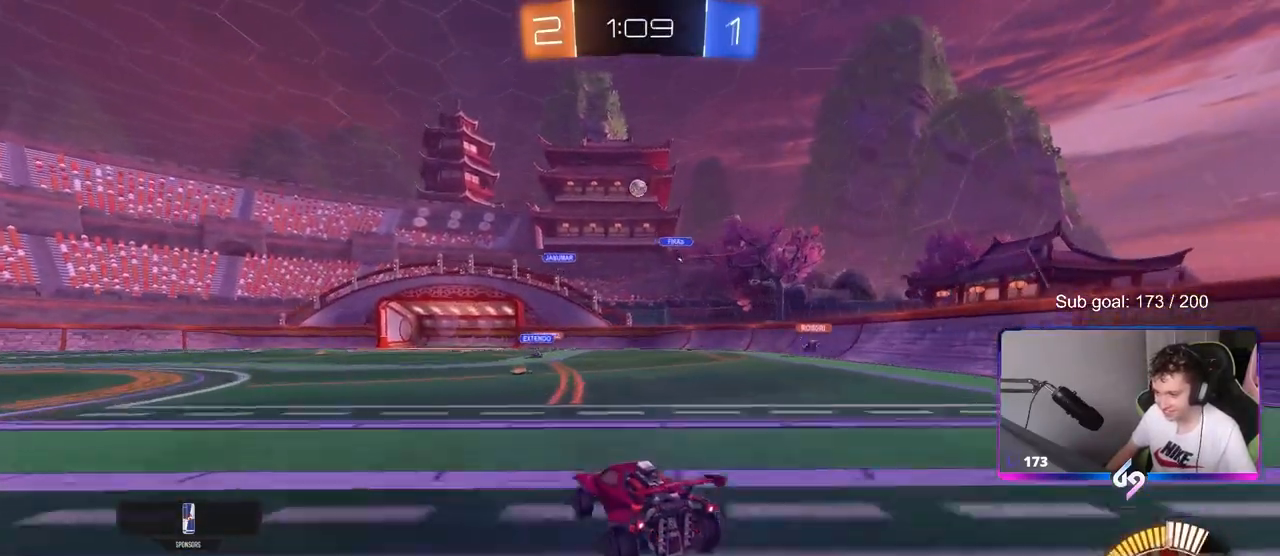
{"keys": ["w"], "mouse": ["left"], "mouse_move": "still", "events": [[100, "mouse_left", "down"], [150, "a", "down"], [233, "a", "up"], [333, "d", "down"], [433, "d", "up"]]}
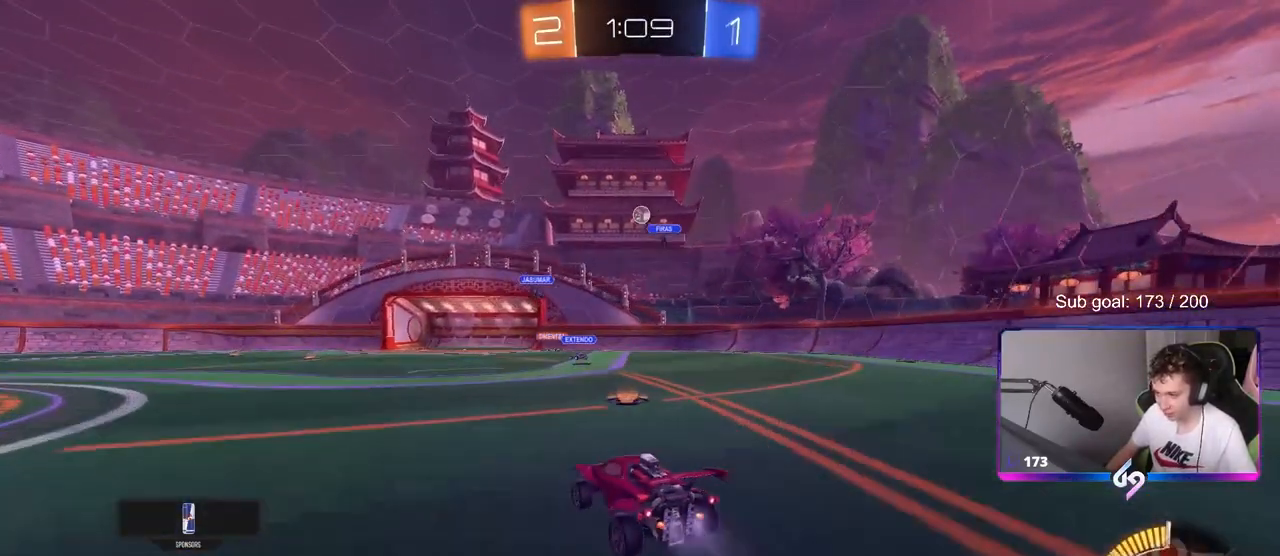
{"keys": ["w"], "mouse": [], "mouse_move": "still", "events": [[217, "mouse_left", "up"]]}
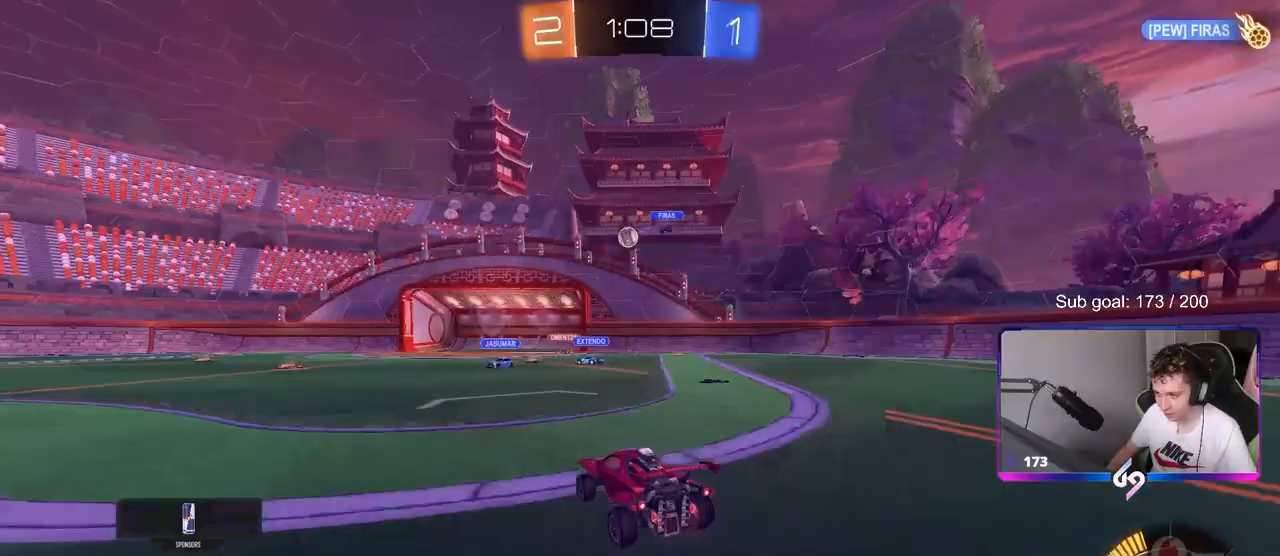
{"keys": ["w"], "mouse": [], "mouse_move": "still", "events": []}
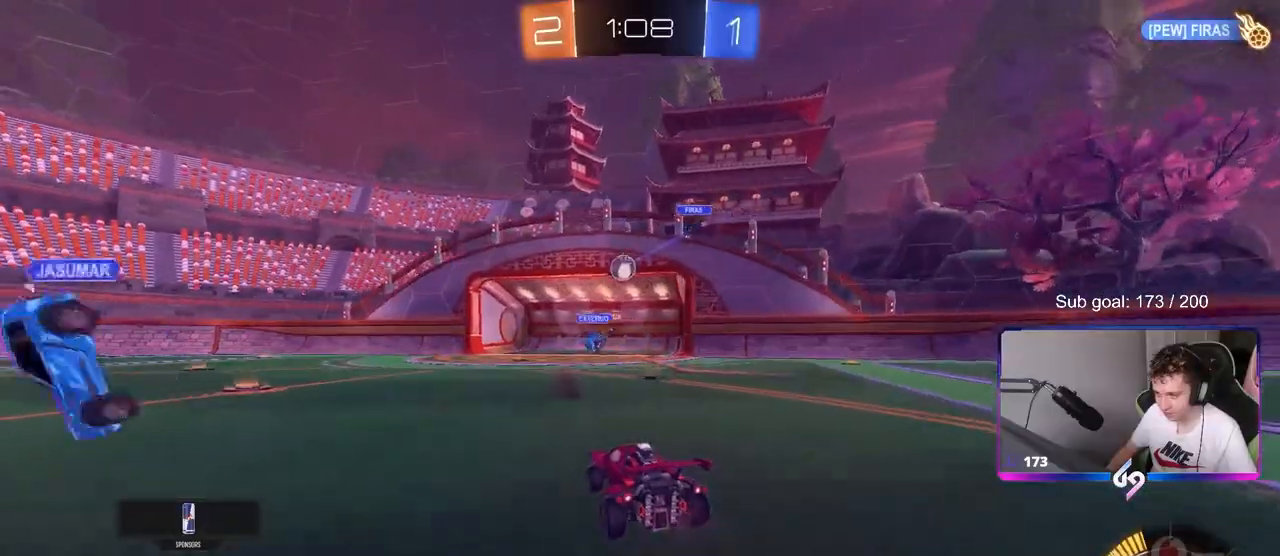
{"keys": ["w"], "mouse": [], "mouse_move": "still", "events": []}